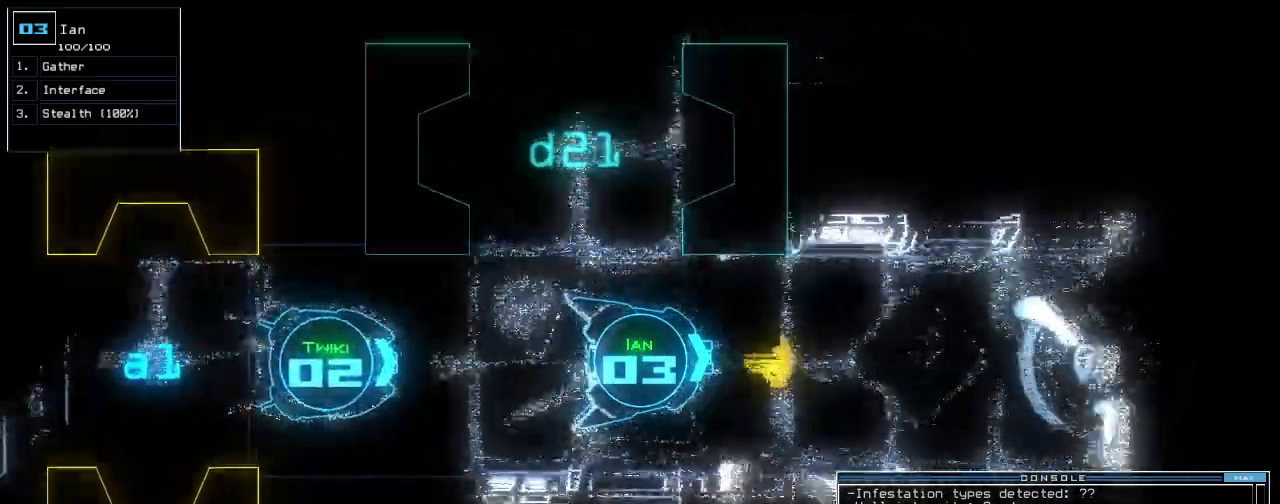
Gameplay with keyboard; each line is a JSON object with the keys held at the frame after it. "events" lists presses ("down") and releases ("up") of ".", "0", "1", "2", "3", "4", "5", "6", "7", "8", "9", "a", "b", "backspace", "c", "caps_lock", "comma", "ctrl_l", "ctrl_r", "d", "down", "e", "equals", "escape", "f", "f8", "g", "h", "i", "j", "k", "l", "left", "m", "minus", "n", "o", "p", "q", "quote", "r", "return", "right", "s", "semicolon", "shift_l", "shift_r", "space", "t", "tab", "tilde", "u", "up", "v", "w", "x", "y" and "z" between this image and that frame as [ms after this image, input, new state], when the widget could be followed in between. No other keys are recorded. Mouse input is not recorded.
{"keys": ["up"], "events": [[260, "g", "down"], [340, "g", "up"], [340, "return", "down"], [440, "return", "up"]]}
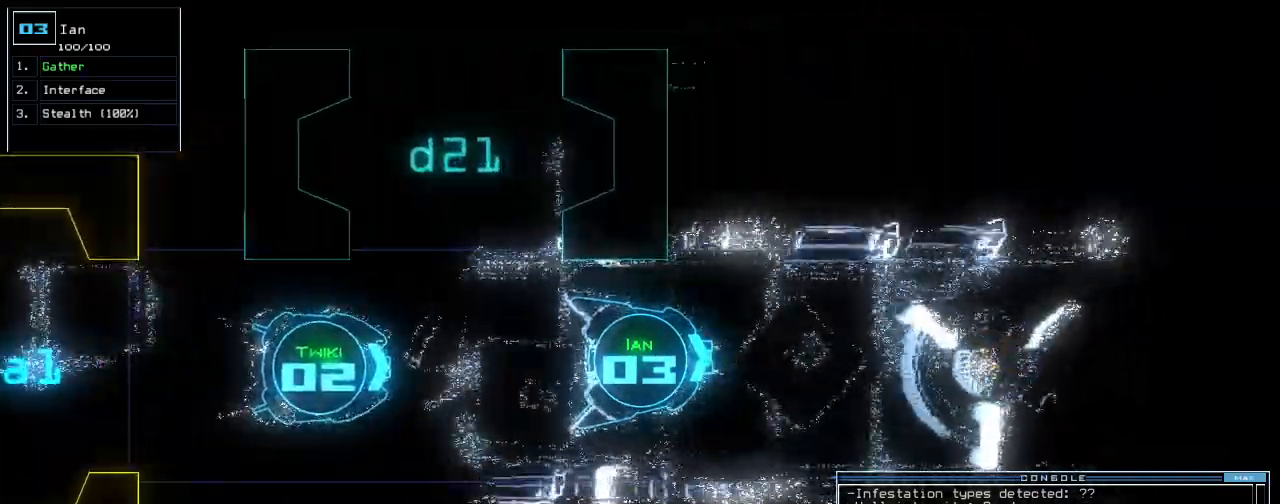
{"keys": ["2", "up"], "events": [[180, "g", "down"], [260, "e", "down"], [300, "g", "up"], [360, "e", "up"], [360, "space", "down"], [440, "2", "down"], [480, "space", "up"]]}
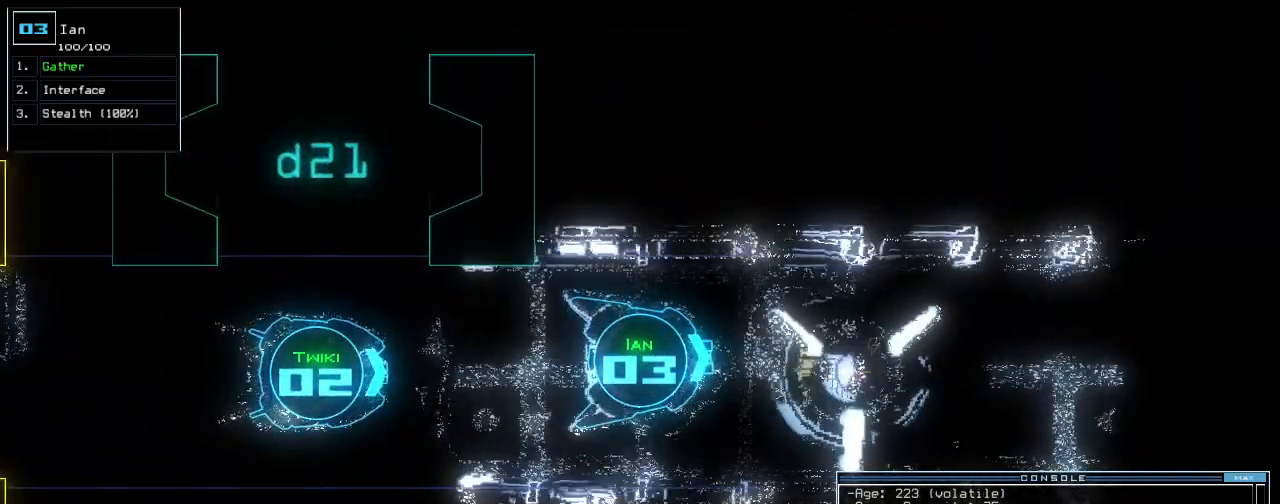
{"keys": ["left", "up"], "events": [[20, "return", "down"], [60, "2", "up"], [100, "return", "up"], [260, "right", "down"], [360, "right", "up"], [480, "left", "down"]]}
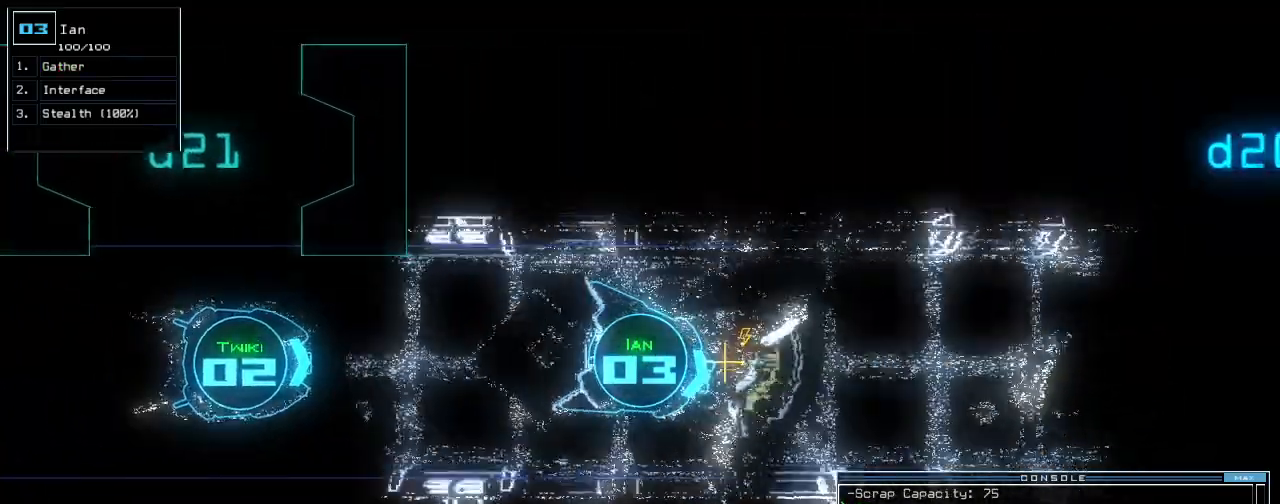
{"keys": ["up"], "events": [[80, "left", "up"]]}
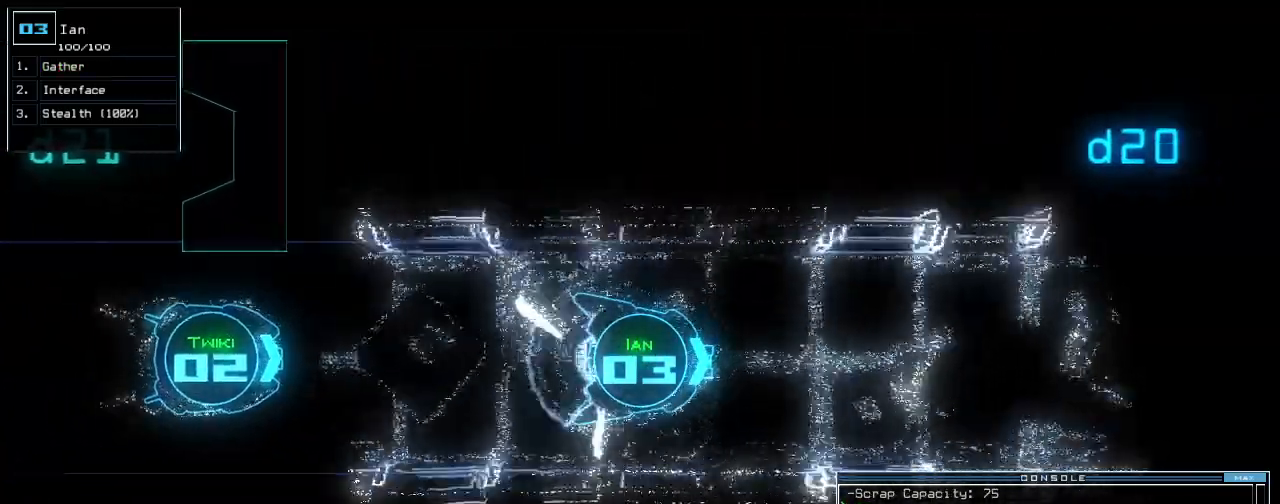
{"keys": ["up"], "events": []}
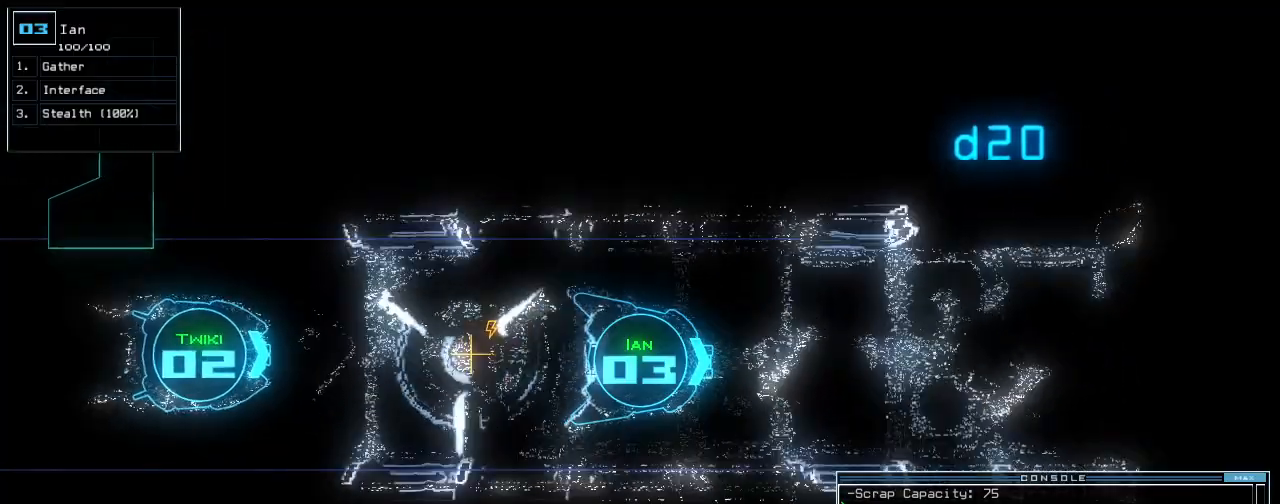
{"keys": ["up"], "events": []}
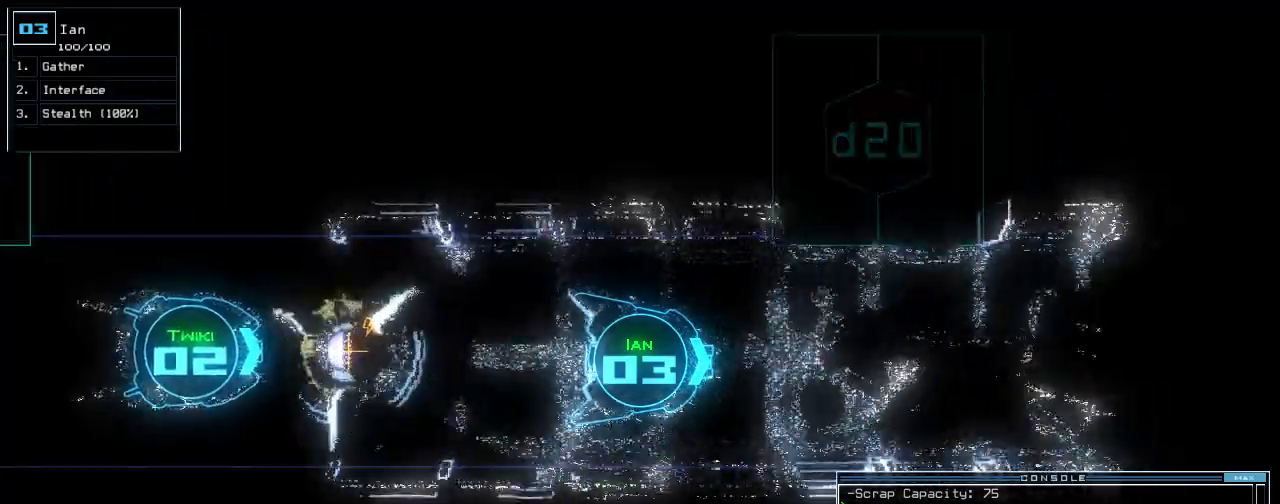
{"keys": ["up"], "events": []}
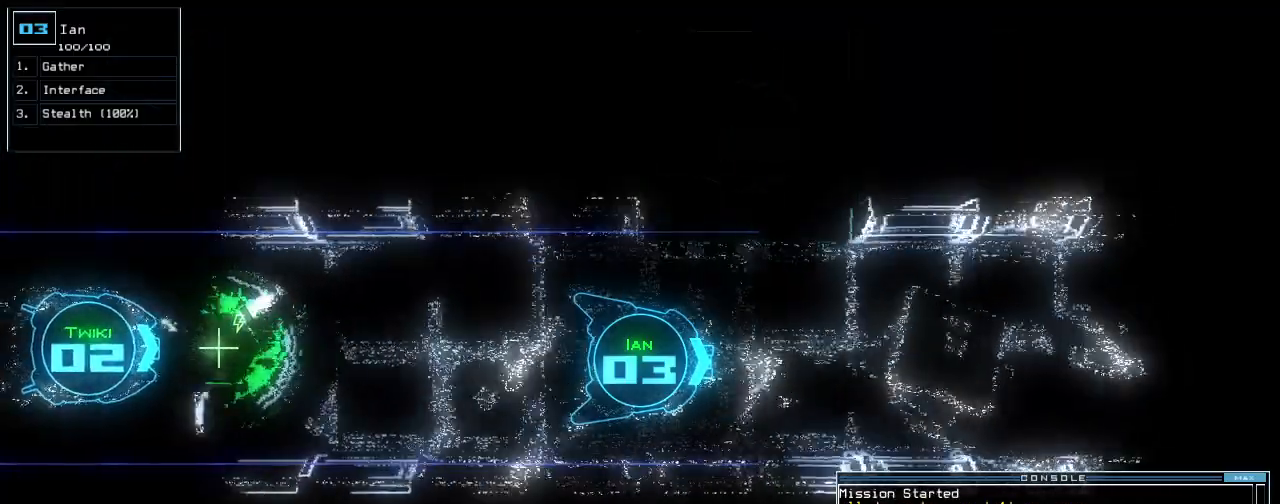
{"keys": ["right"], "events": [[40, "space", "down"], [120, "space", "up"], [120, "up", "up"], [200, "right", "down"]]}
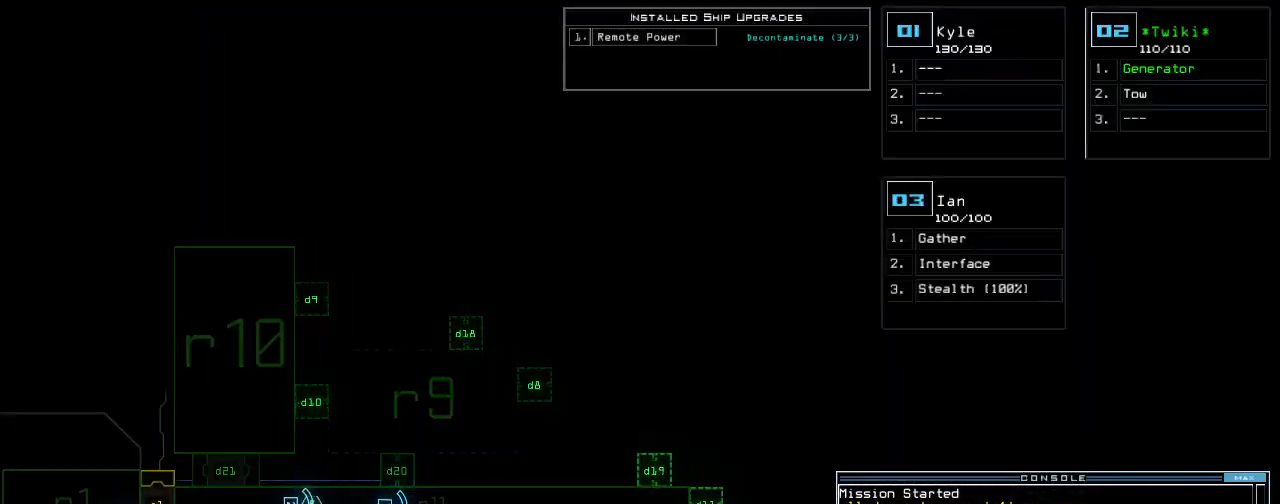
{"keys": ["up"], "events": [[300, "space", "down"], [320, "right", "up"], [320, "up", "down"], [400, "space", "up"]]}
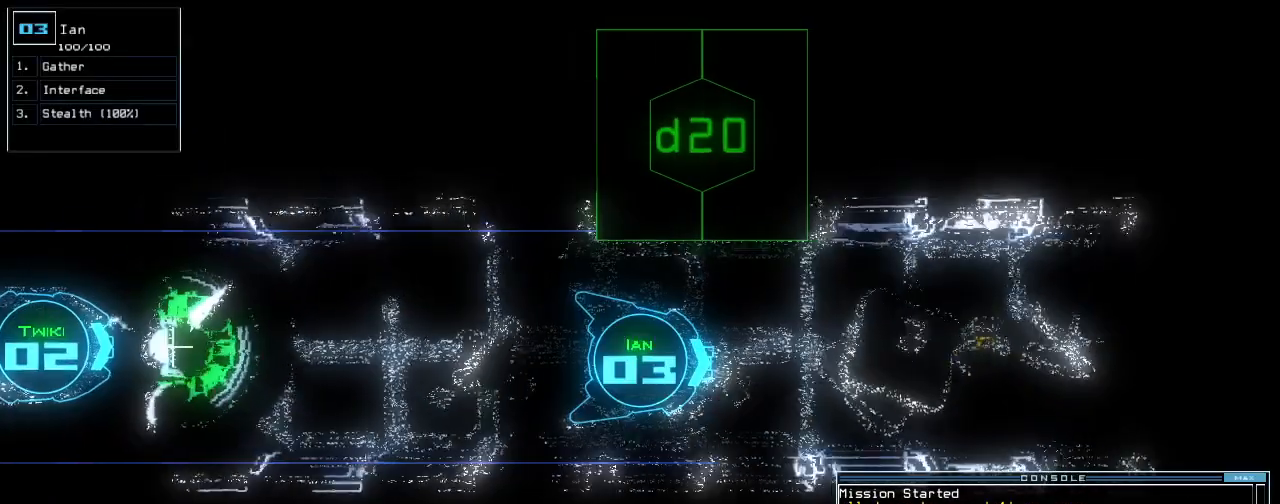
{"keys": ["up"], "events": []}
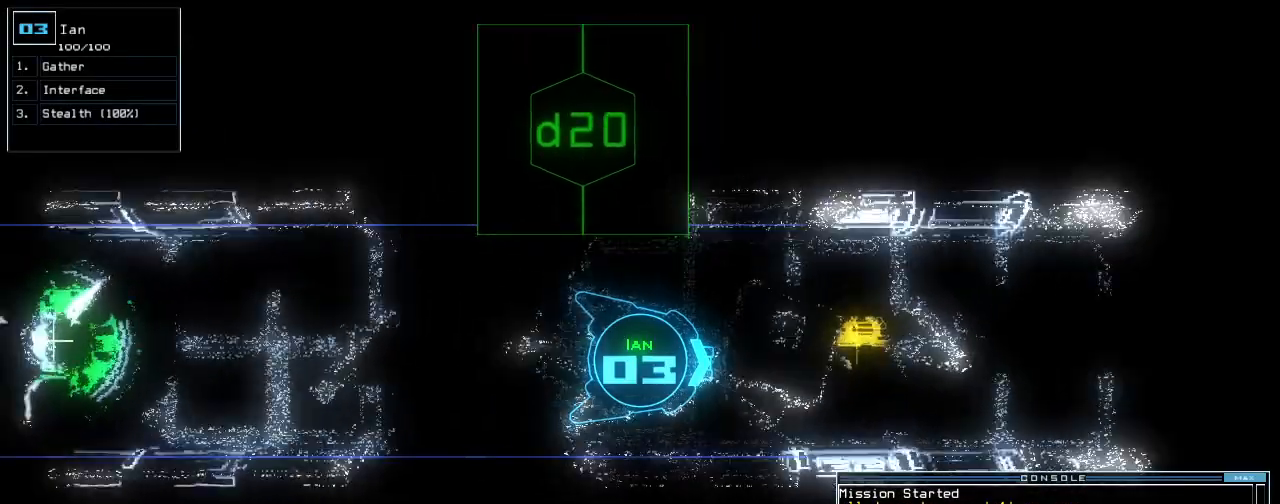
{"keys": ["up"], "events": [[320, "left", "down"], [380, "left", "up"]]}
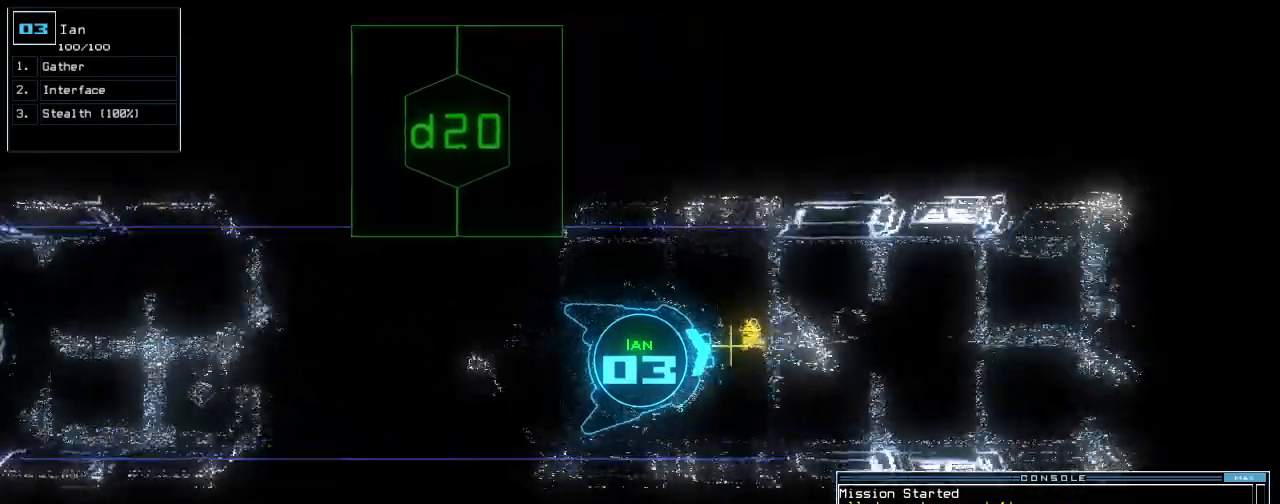
{"keys": ["up"], "events": [[100, "g", "down"], [160, "return", "down"], [180, "g", "up"], [260, "return", "up"]]}
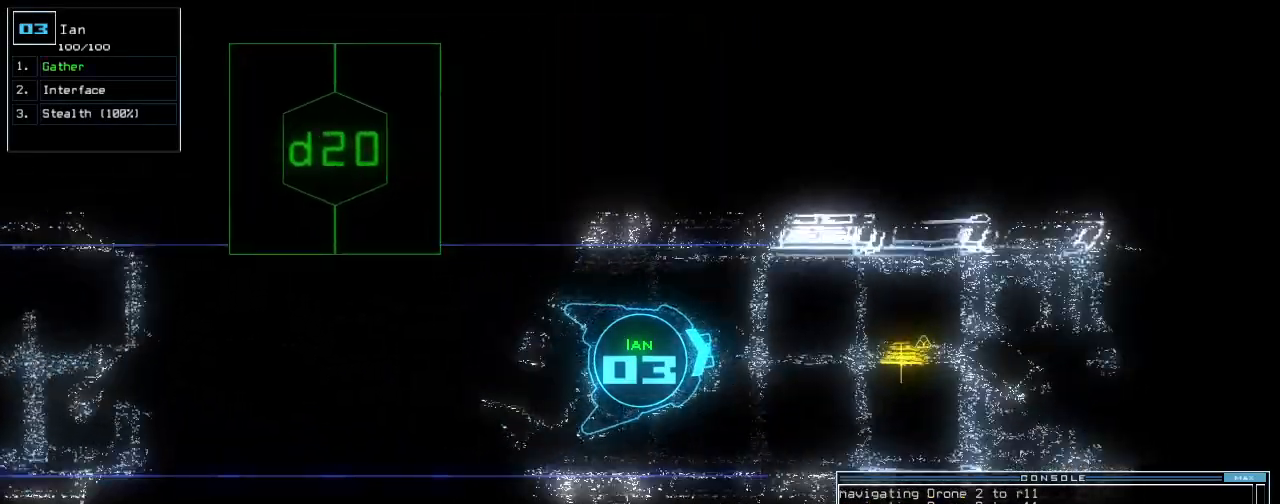
{"keys": ["space", "up"], "events": [[80, "n", "down"], [160, "n", "up"], [200, "space", "down"], [280, "space", "up"], [380, "1", "down"], [480, "space", "down"], [500, "1", "up"]]}
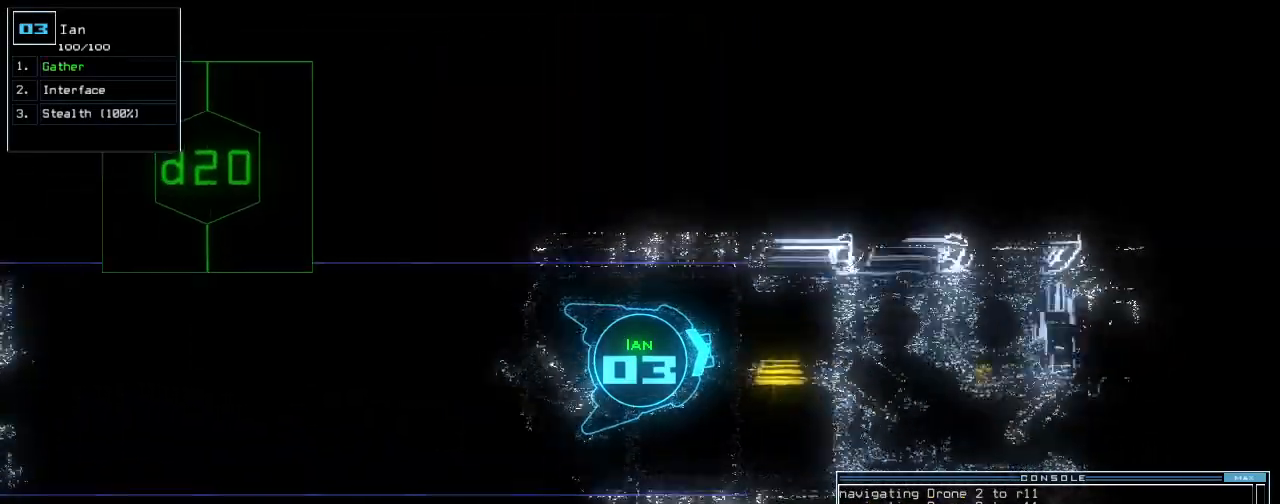
{"keys": [], "events": [[60, "space", "up"], [240, "f", "down"], [240, "up", "up"], [300, "f", "up"]]}
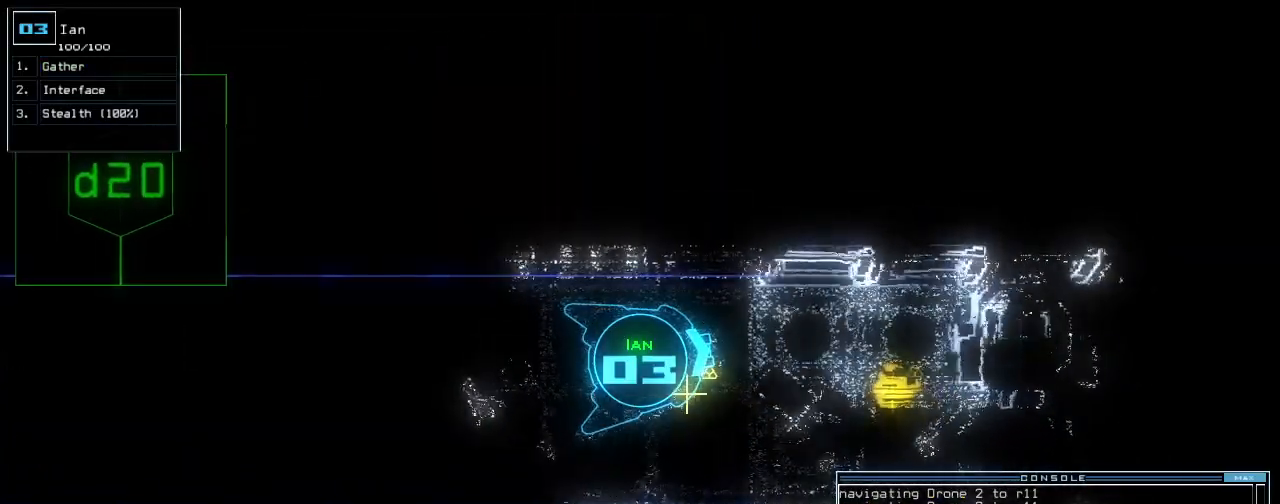
{"keys": ["backspace"], "events": [[260, "r", "down"], [340, "r", "up"], [460, "backspace", "down"]]}
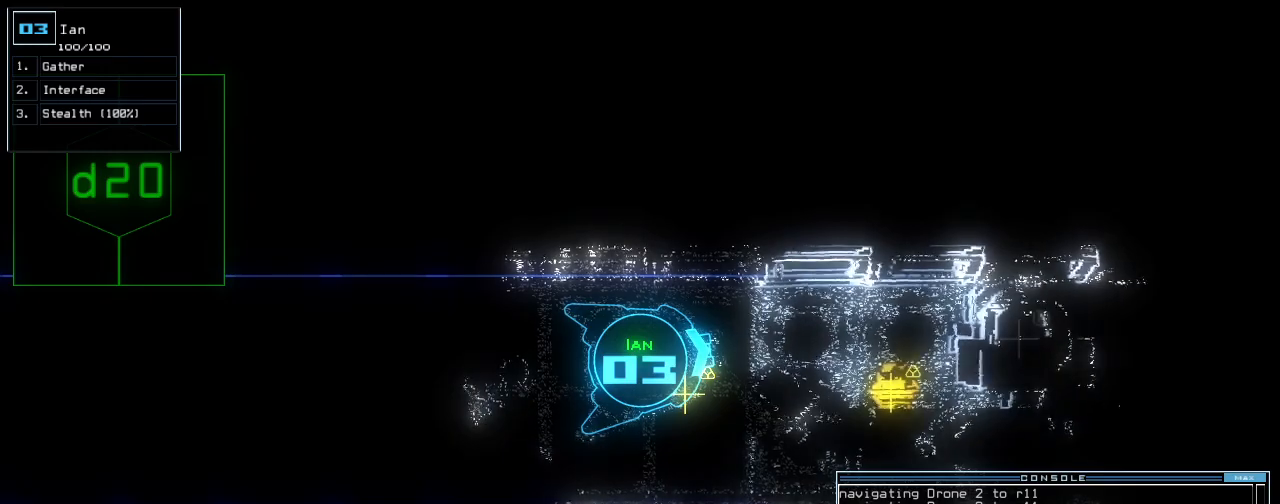
{"keys": [], "events": [[60, "backspace", "up"]]}
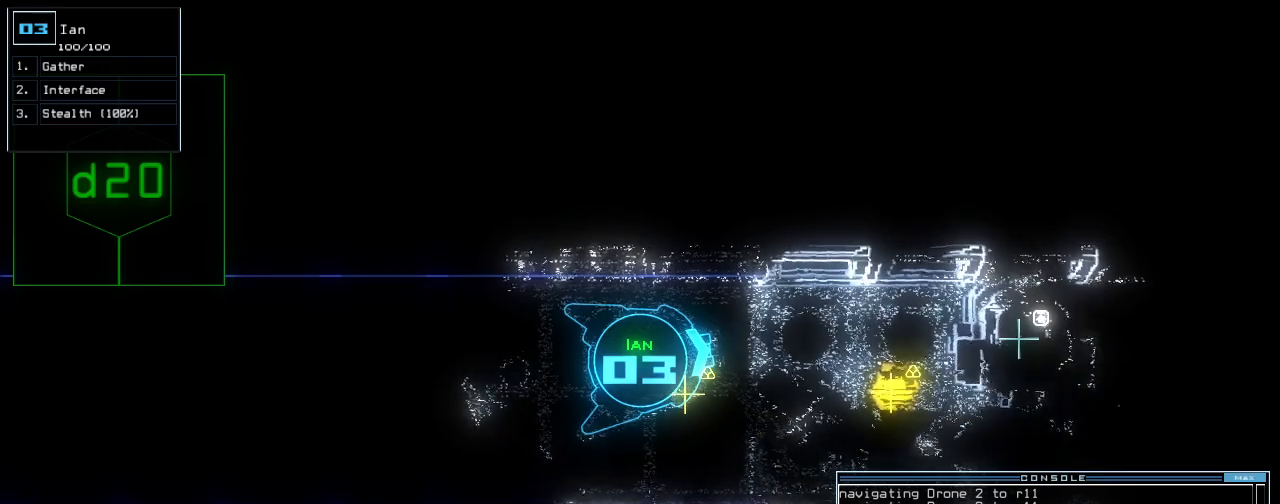
{"keys": []}
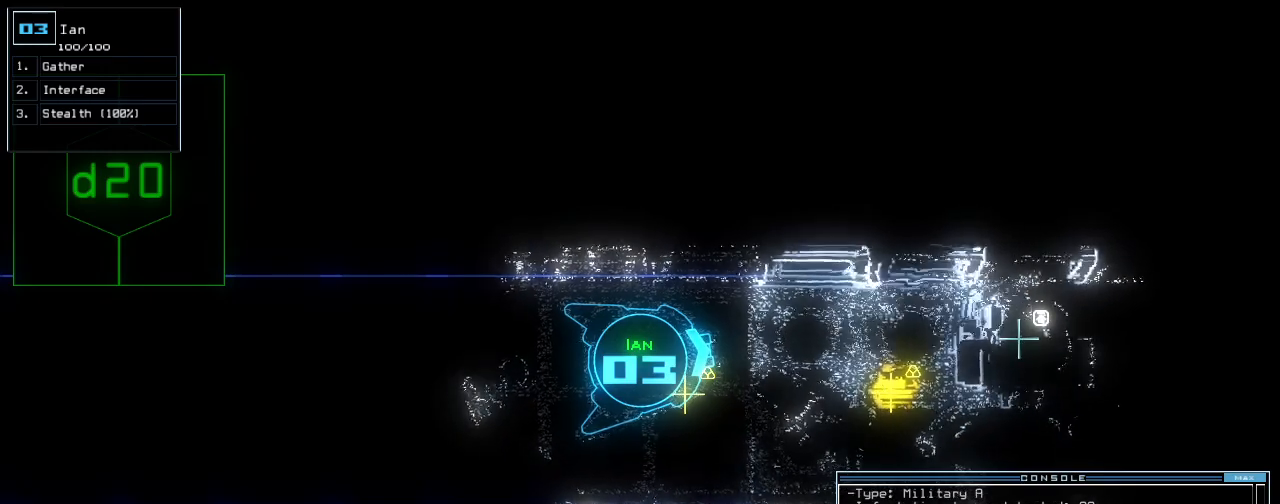
{"keys": ["up"], "events": [[300, "right", "down"], [380, "up", "down"], [440, "right", "up"]]}
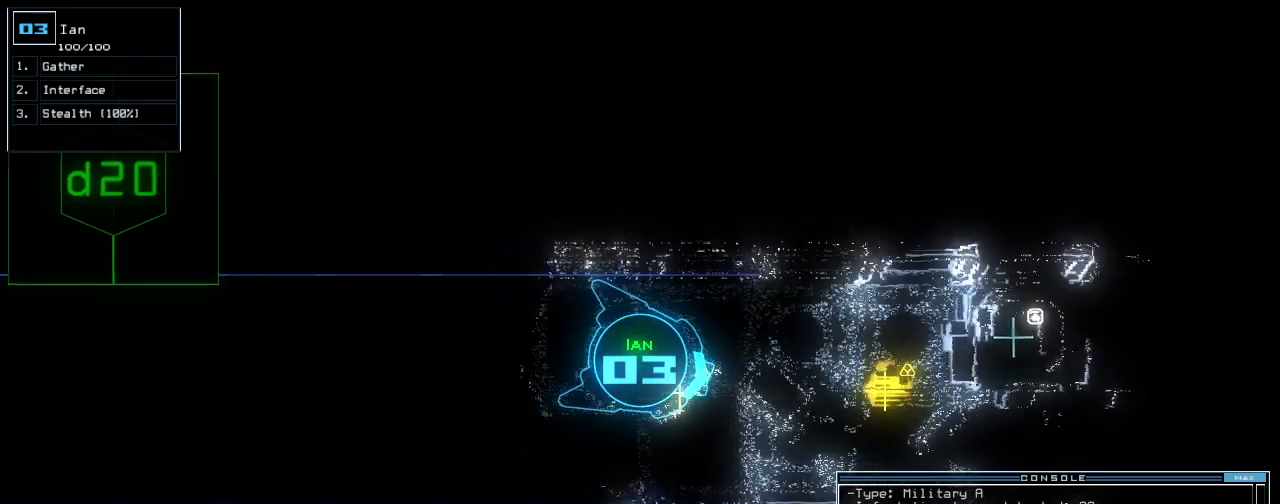
{"keys": ["up"], "events": [[60, "g", "down"], [120, "return", "down"], [160, "g", "up"], [220, "return", "up"], [300, "left", "down"], [360, "left", "up"]]}
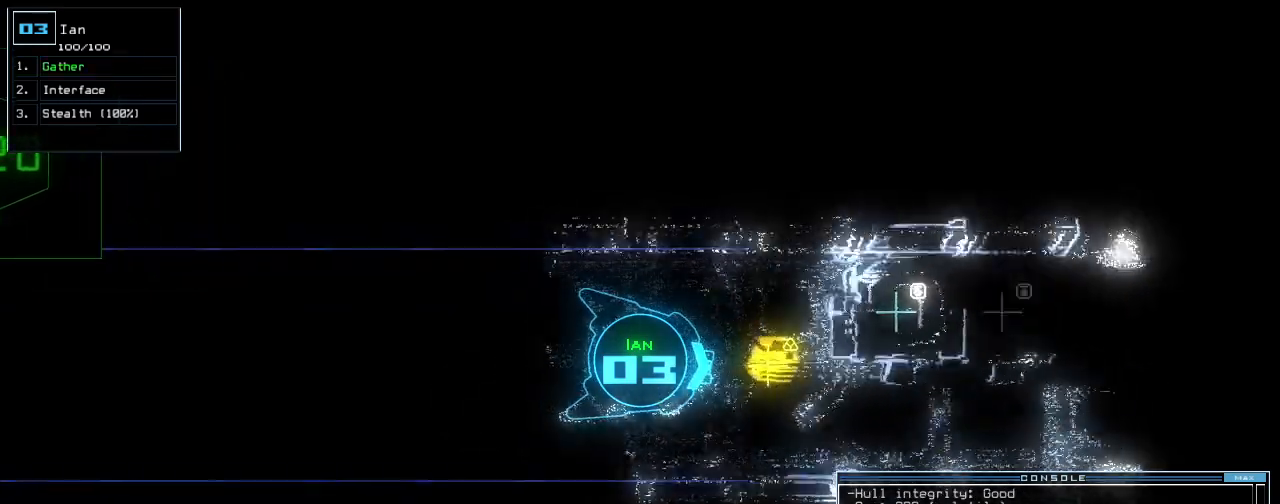
{"keys": ["return", "up"], "events": [[280, "g", "down"], [380, "g", "up"], [420, "return", "down"]]}
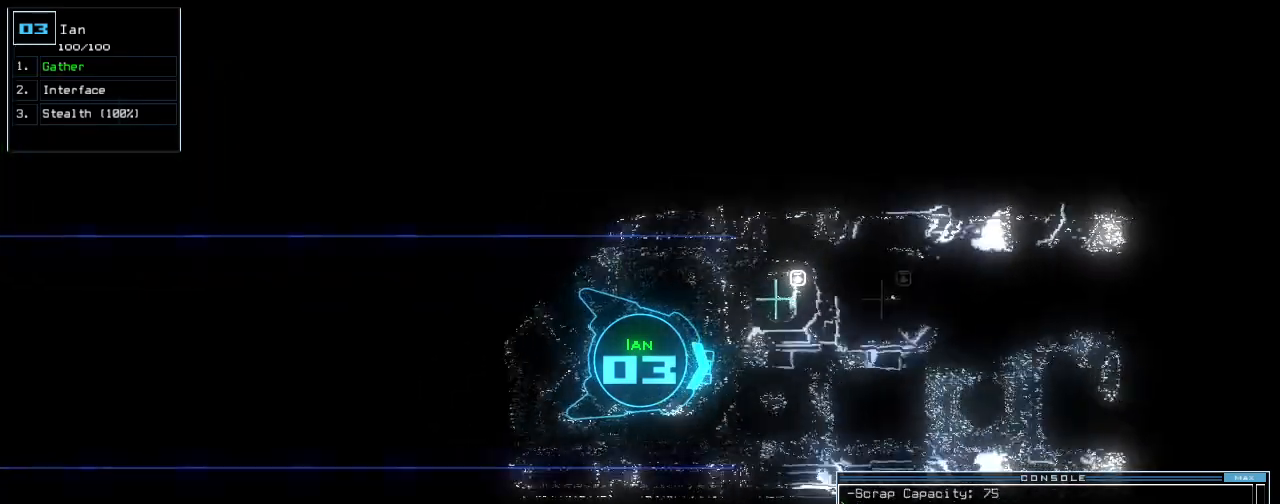
{"keys": ["a"], "events": [[40, "return", "up"], [120, "up", "up"], [200, "s", "down"], [240, "s", "up"], [340, "w", "down"], [400, "a", "down"], [480, "w", "up"]]}
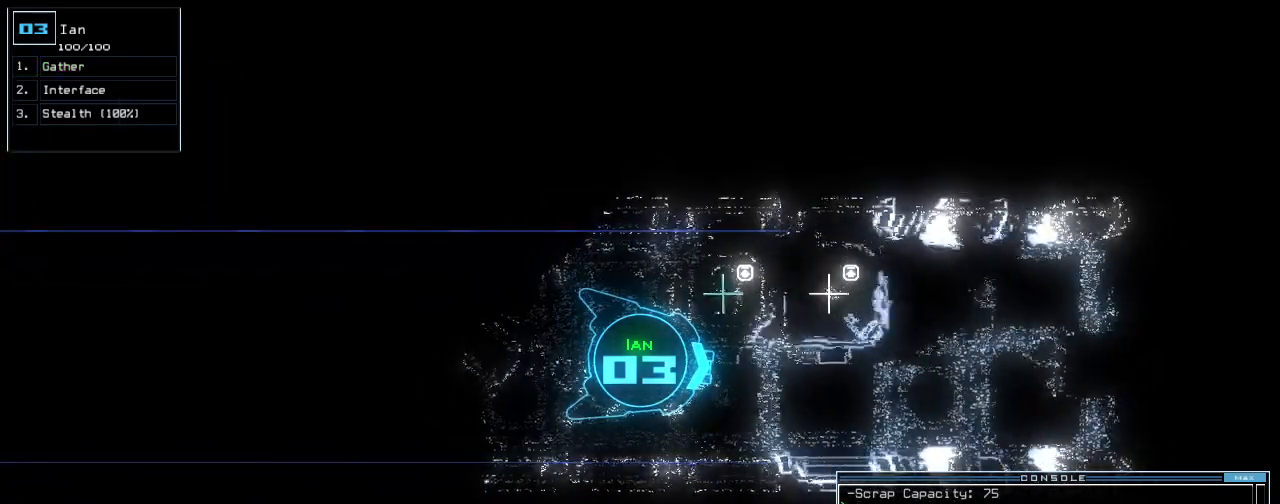
{"keys": [], "events": [[20, "a", "up"], [260, "escape", "down"], [360, "escape", "up"], [380, "i", "down"], [460, "i", "up"]]}
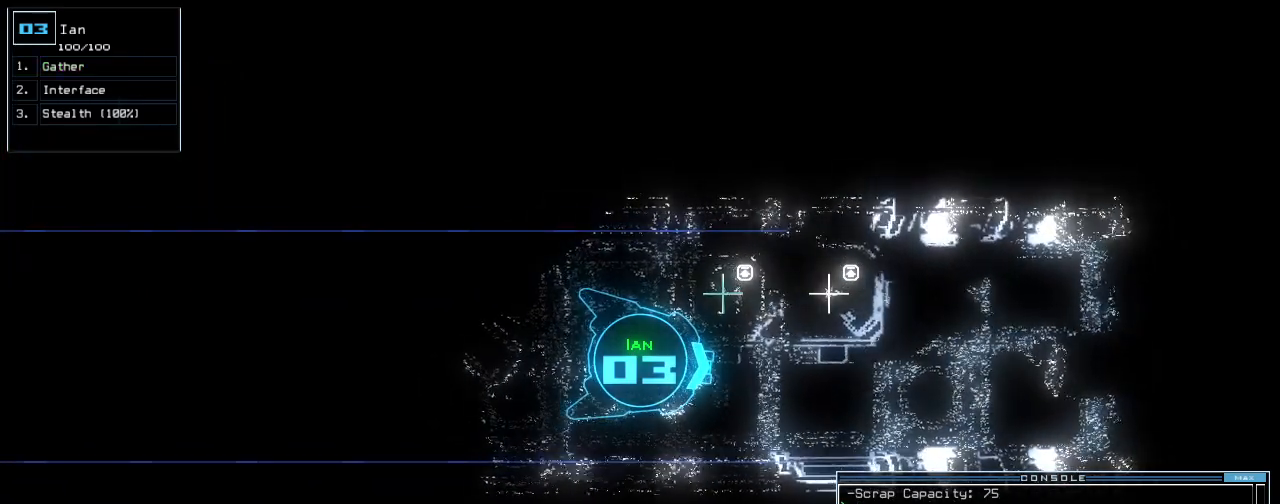
{"keys": ["left", "up"], "events": [[20, "return", "down"], [100, "return", "up"], [280, "up", "down"], [440, "left", "down"]]}
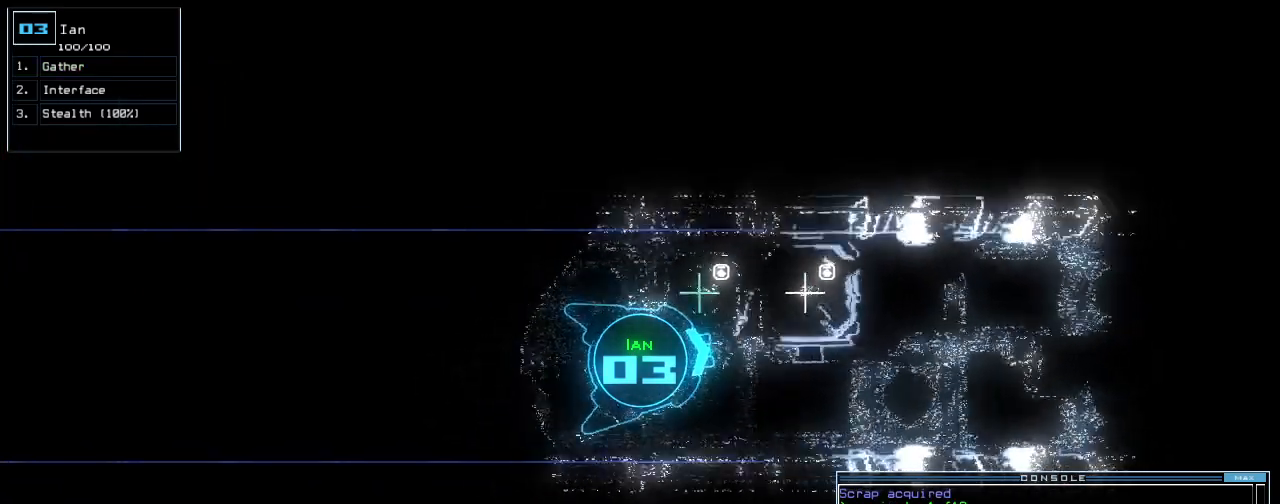
{"keys": ["up"], "events": [[40, "left", "up"], [140, "right", "down"], [240, "right", "up"]]}
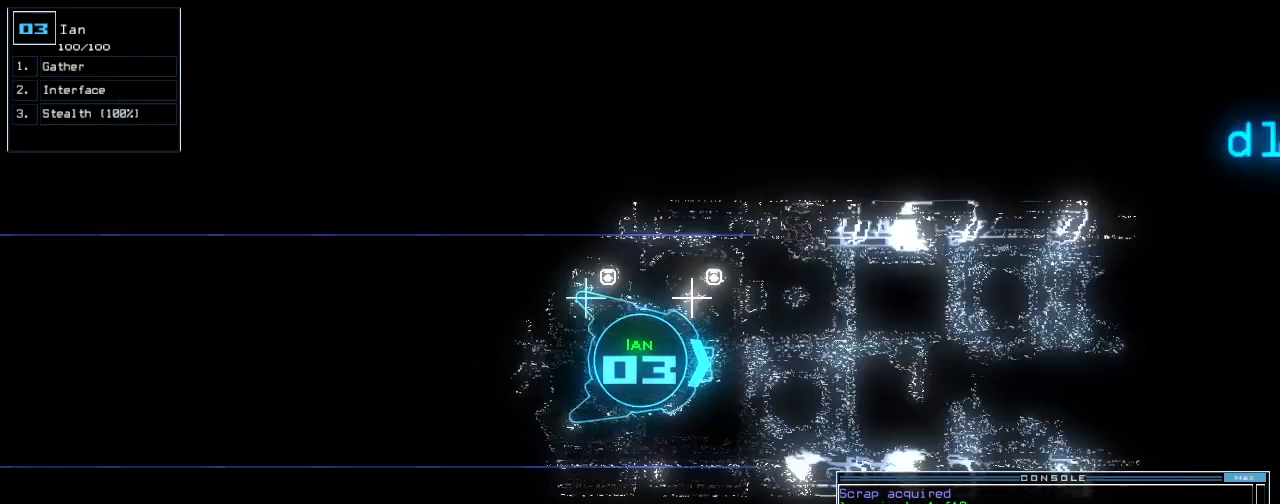
{"keys": [], "events": [[360, "space", "down"], [460, "space", "up"], [480, "up", "up"]]}
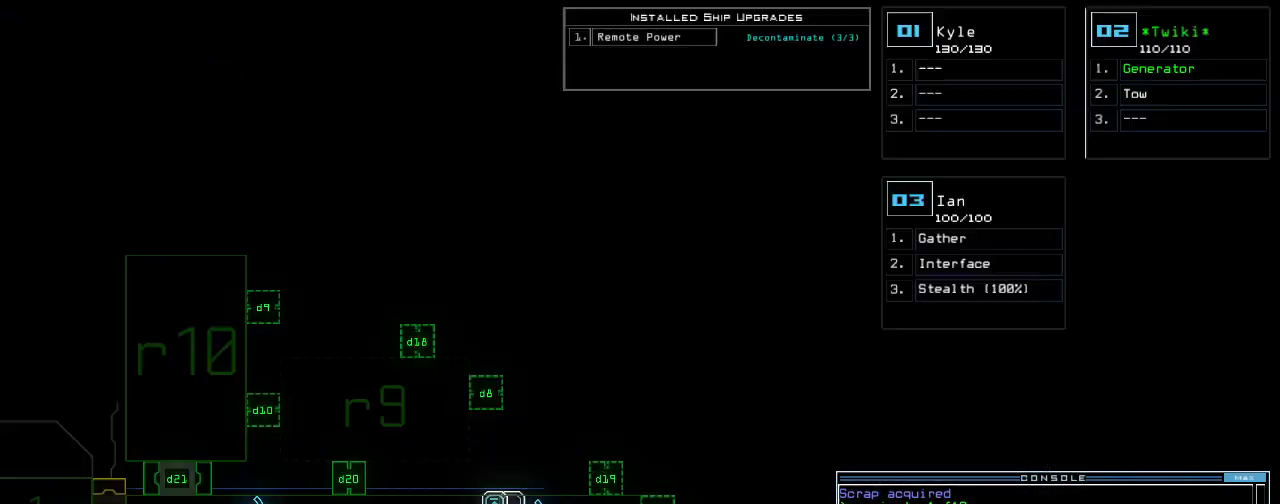
{"keys": [], "events": []}